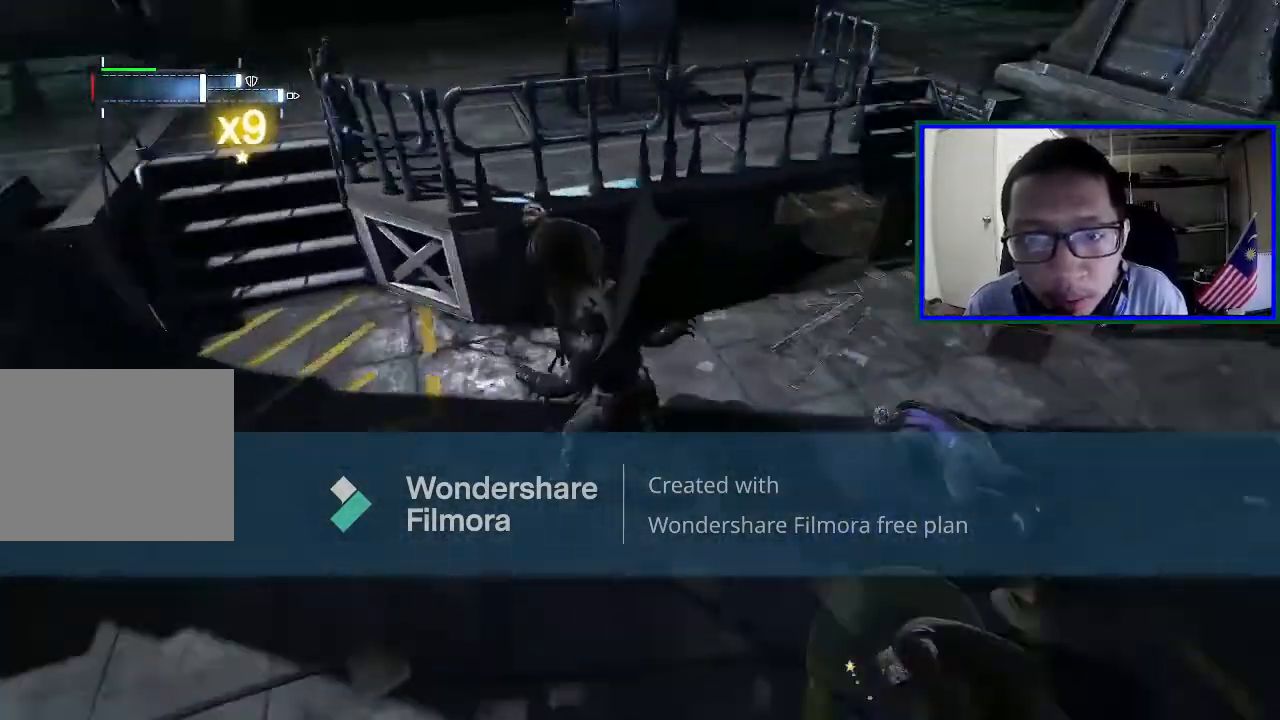
Gameplay with a controller (Xbox layout); each line is a JSON object with the inputs held at the frame after it. "events" lists button and stick changes between this image and that frame as [ms after this image, input, new state], when the widget could be followed in between. Not read: L3.
{"buttons": ["X"], "left_stick": "up-right", "right_stick": "center", "events": [[233, "left_stick", "up-right"], [400, "right_stick", "center"], [467, "X", "down"]]}
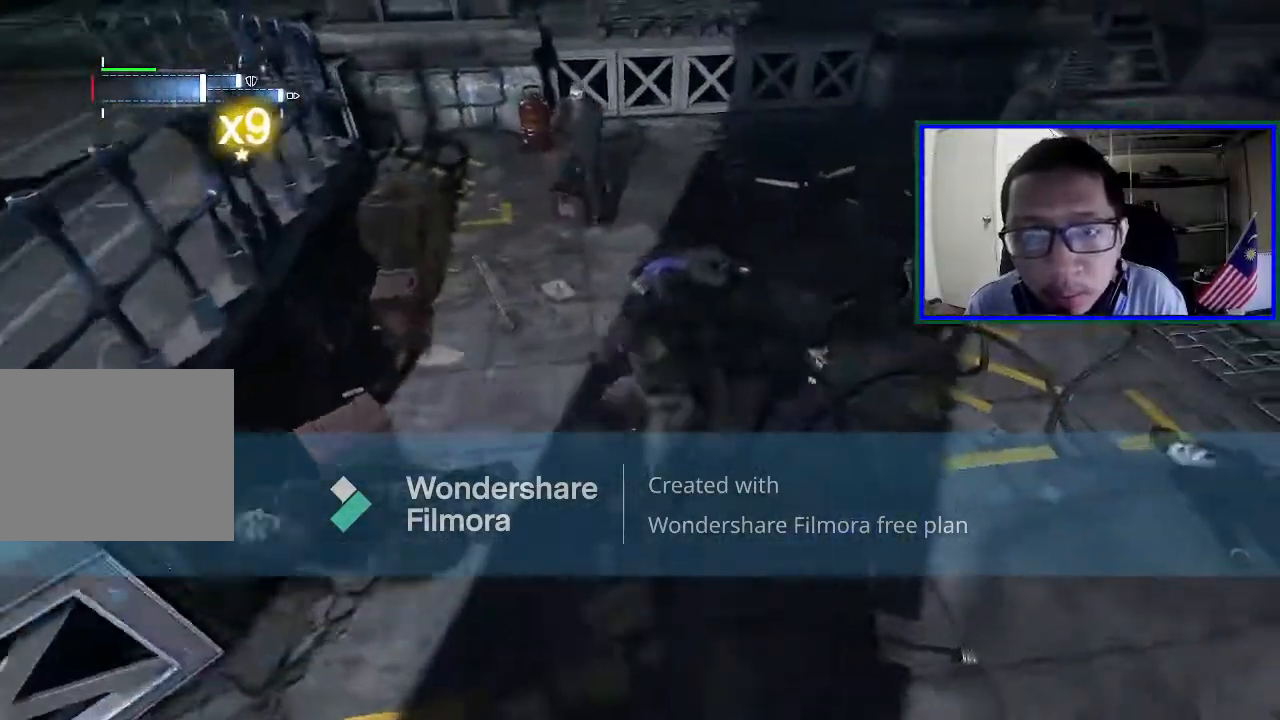
{"buttons": [], "left_stick": "up", "right_stick": "right", "events": [[100, "X", "up"], [100, "left_stick", "up"], [333, "right_stick", "right"]]}
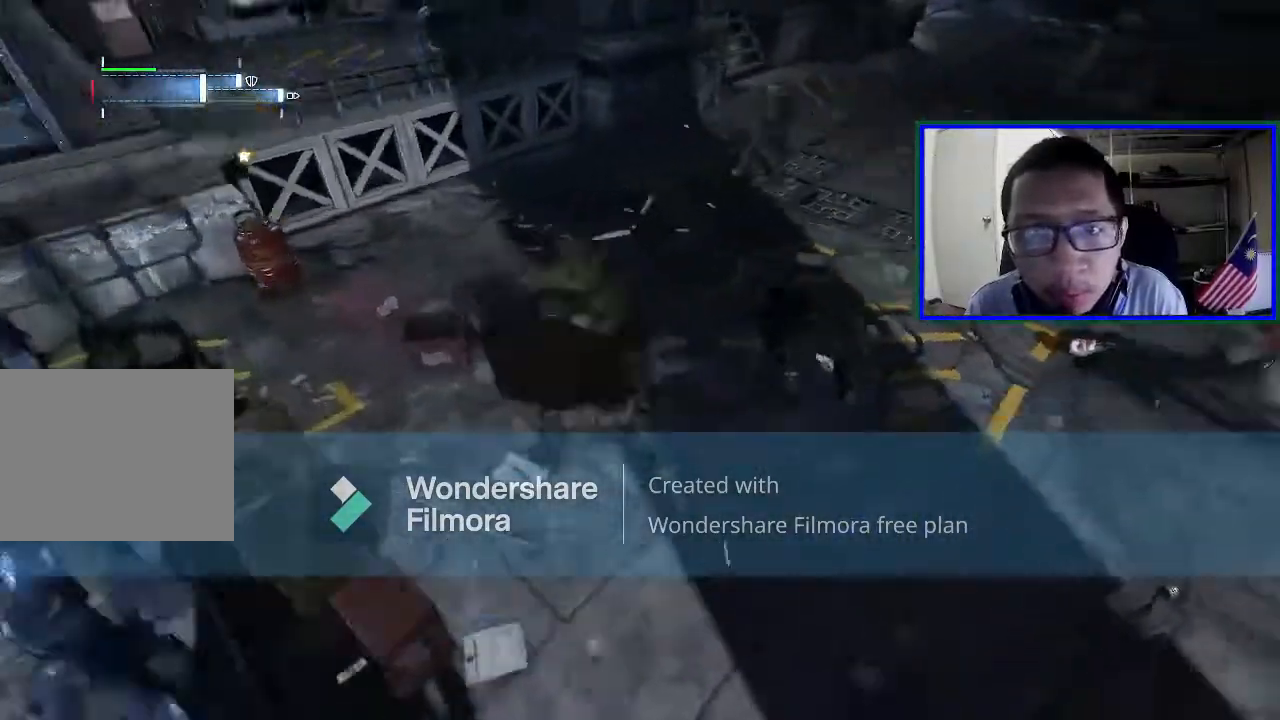
{"buttons": [], "left_stick": "up", "right_stick": "center", "events": [[233, "right_stick", "center"], [300, "X", "down"], [467, "X", "up"]]}
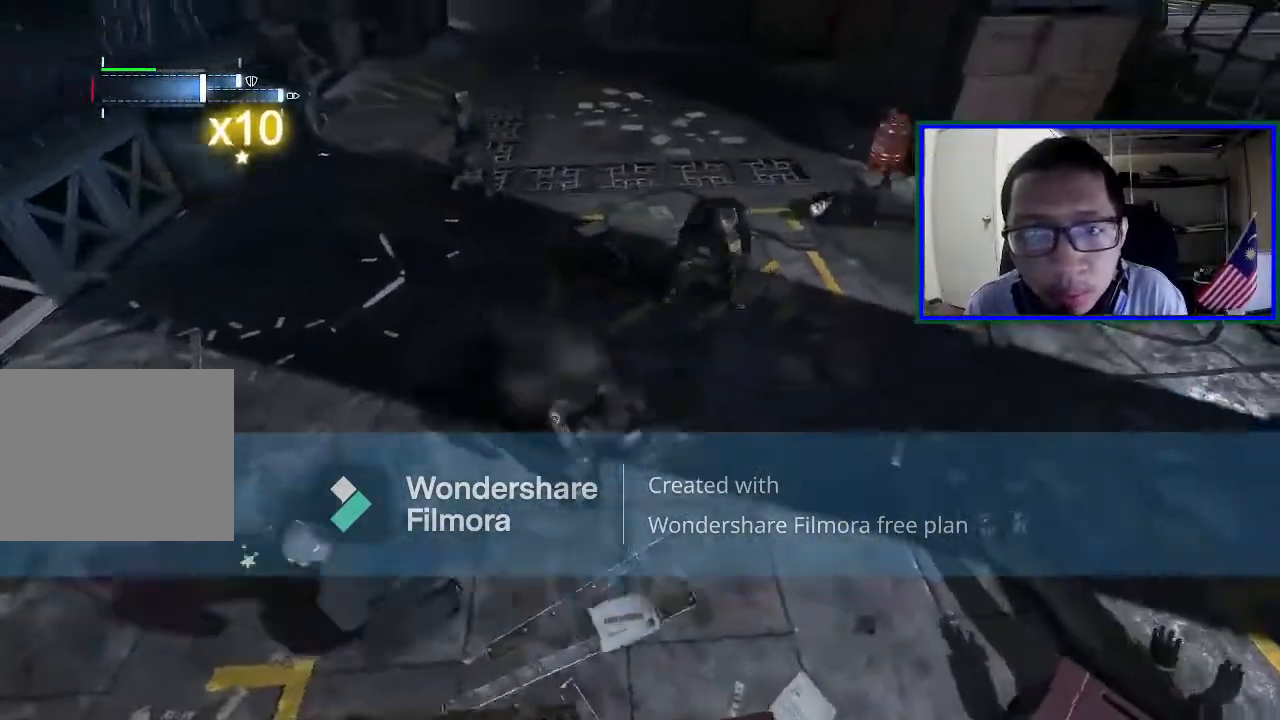
{"buttons": [], "left_stick": "up", "right_stick": "right", "events": [[67, "left_stick", "up-left"], [267, "right_stick", "right"], [500, "left_stick", "up"]]}
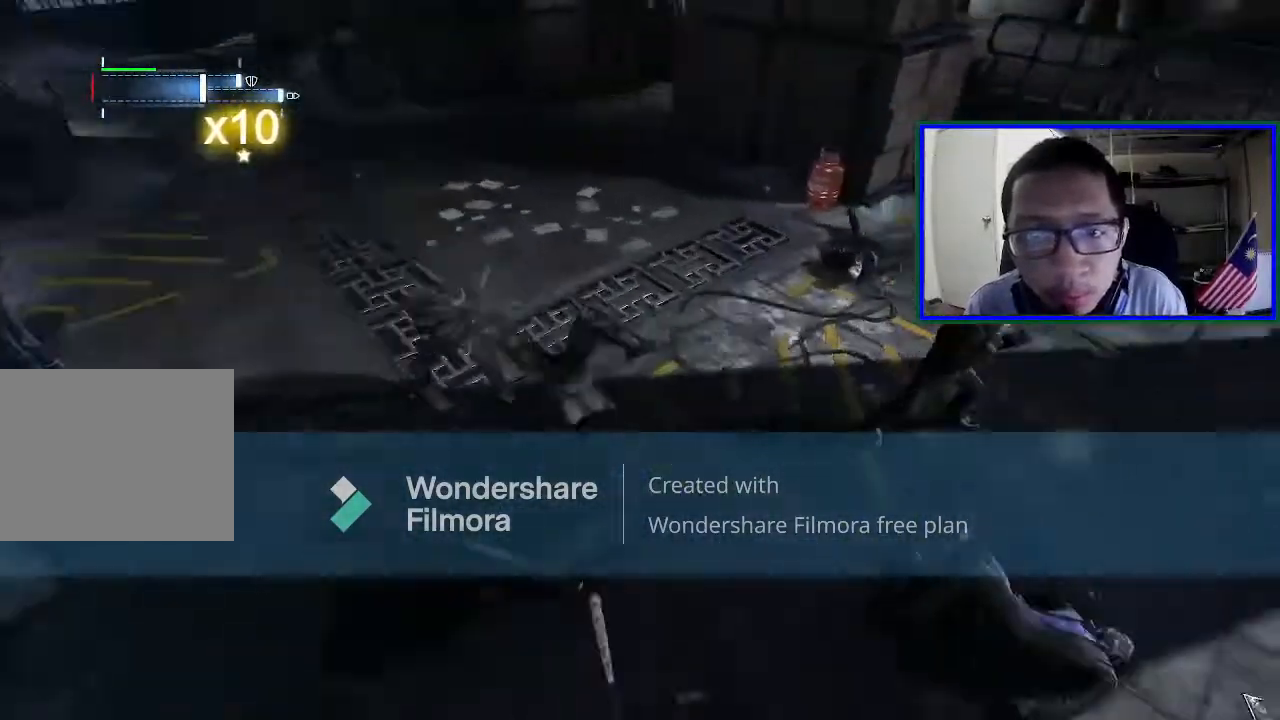
{"buttons": ["X"], "left_stick": "up", "right_stick": "center", "events": [[400, "right_stick", "center"], [467, "X", "down"]]}
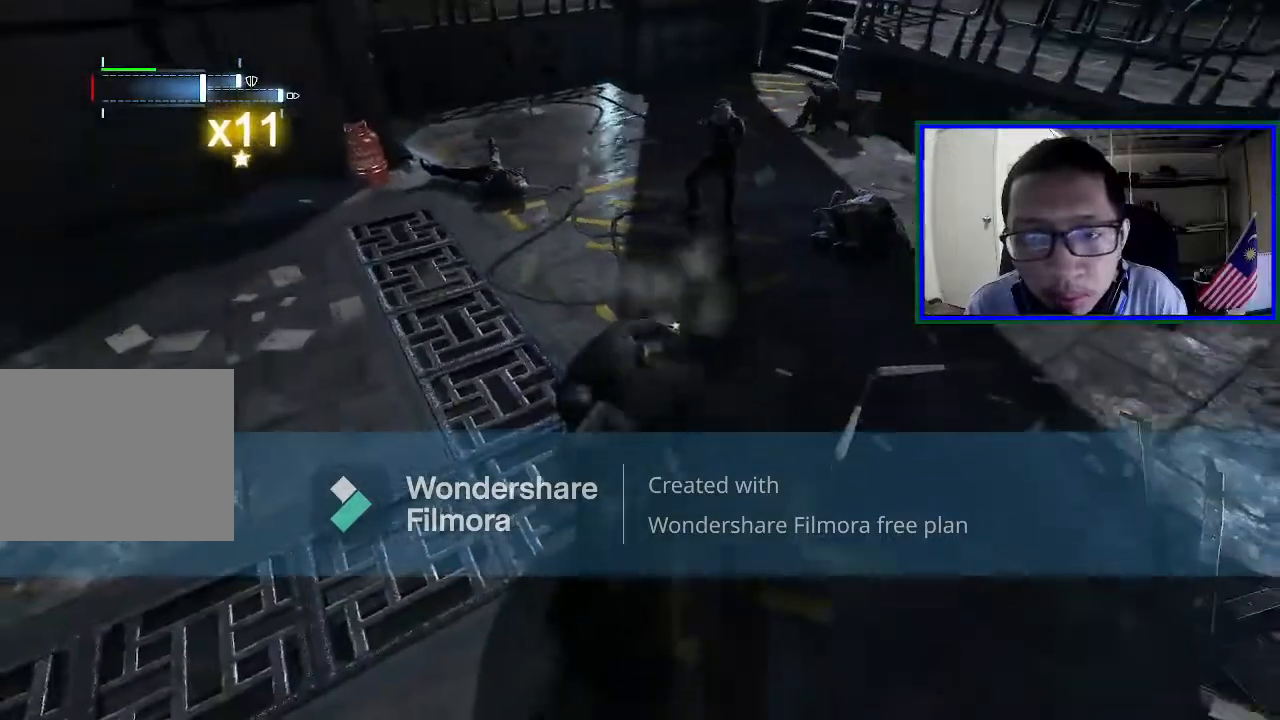
{"buttons": [], "left_stick": "up", "right_stick": "right", "events": [[100, "X", "up"], [300, "right_stick", "right"]]}
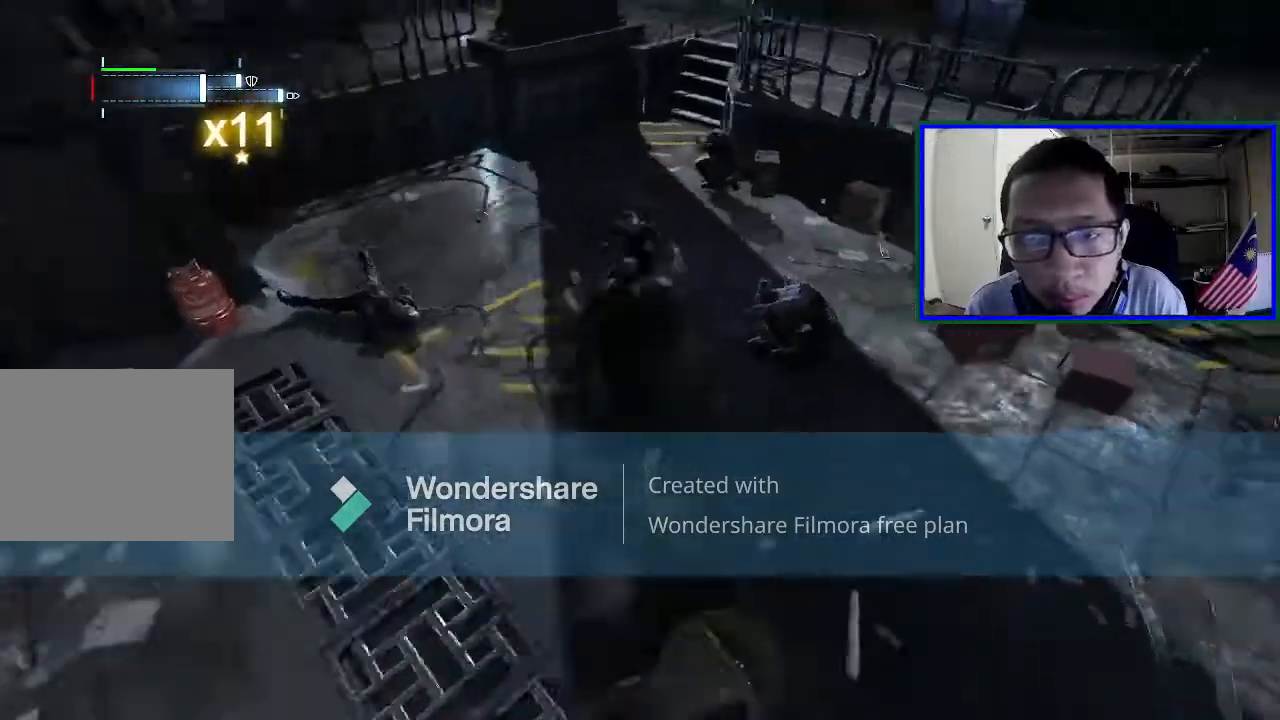
{"buttons": ["X"], "left_stick": "up-left", "right_stick": "center", "events": [[333, "right_stick", "center"], [467, "X", "down"], [467, "left_stick", "up-left"]]}
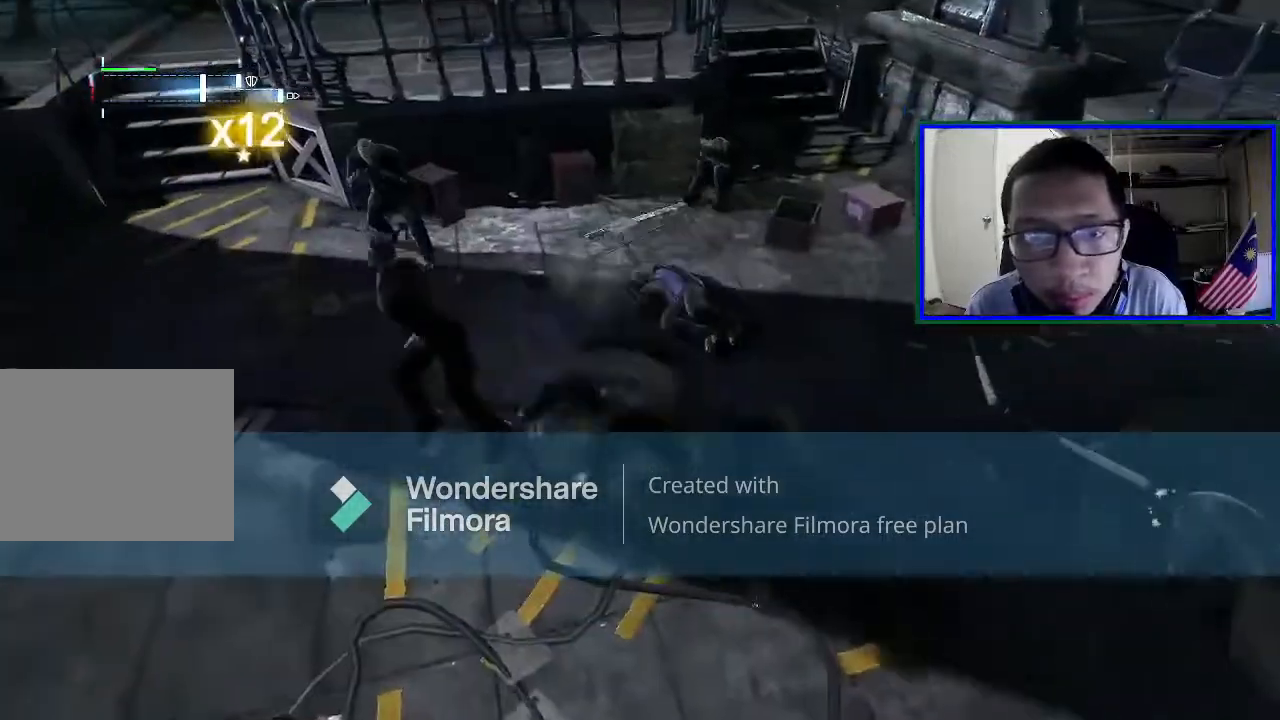
{"buttons": [], "left_stick": "up", "right_stick": "center", "events": [[133, "X", "up"], [467, "left_stick", "up"]]}
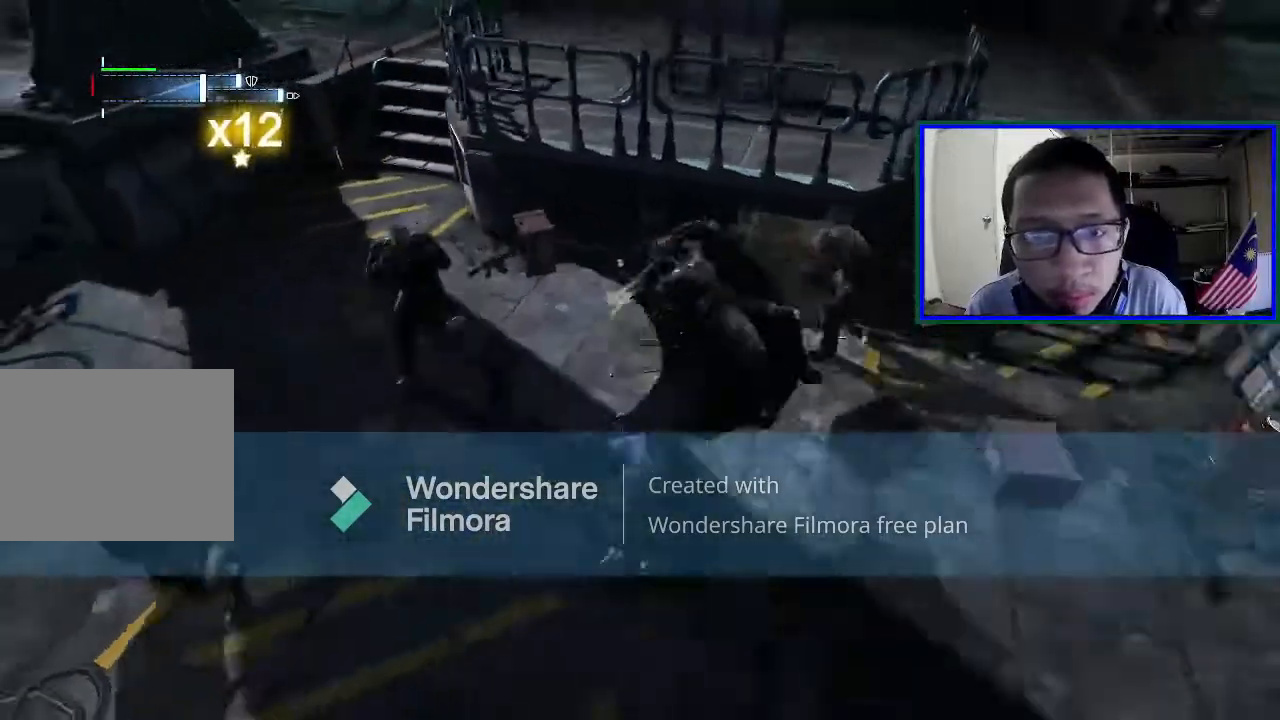
{"buttons": [], "left_stick": "left", "right_stick": "left", "events": [[67, "left_stick", "up-right"], [167, "left_stick", "right"], [167, "right_stick", "left"], [267, "left_stick", "center"], [400, "left_stick", "left"]]}
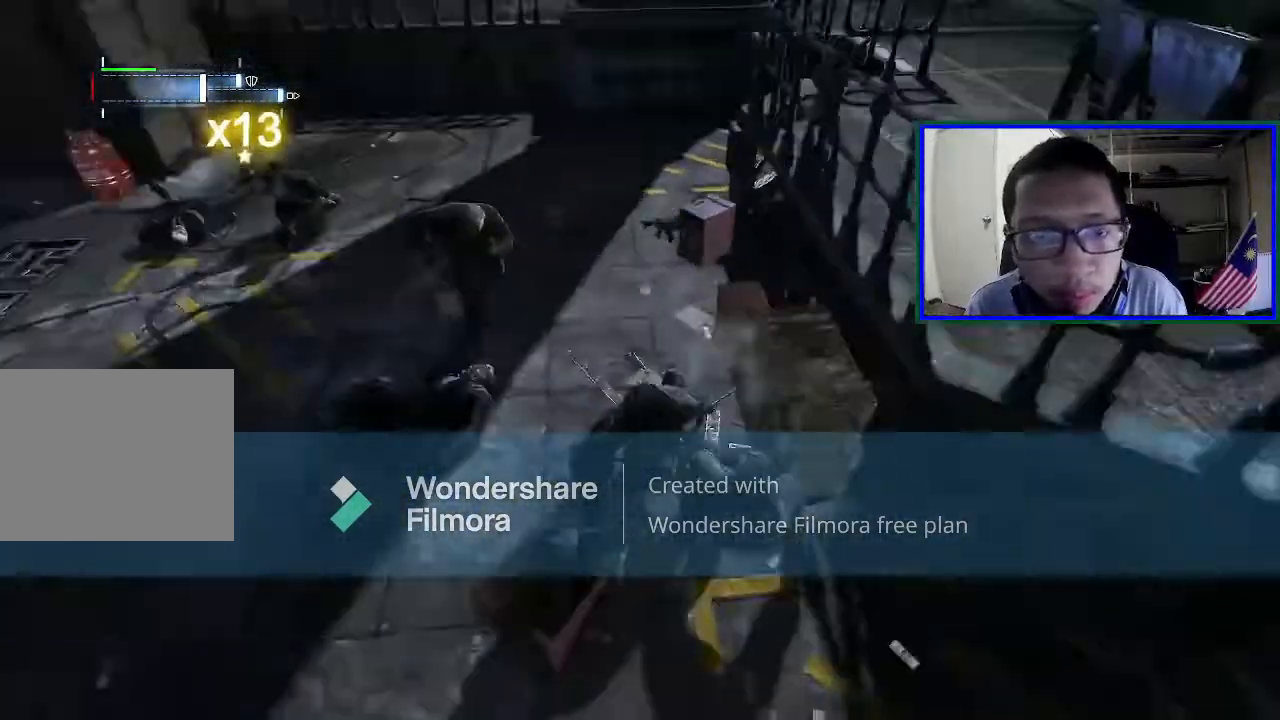
{"buttons": [], "left_stick": "up", "right_stick": "center", "events": [[33, "right_stick", "center"], [100, "X", "down"], [167, "left_stick", "up-left"], [233, "X", "up"], [267, "left_stick", "up"]]}
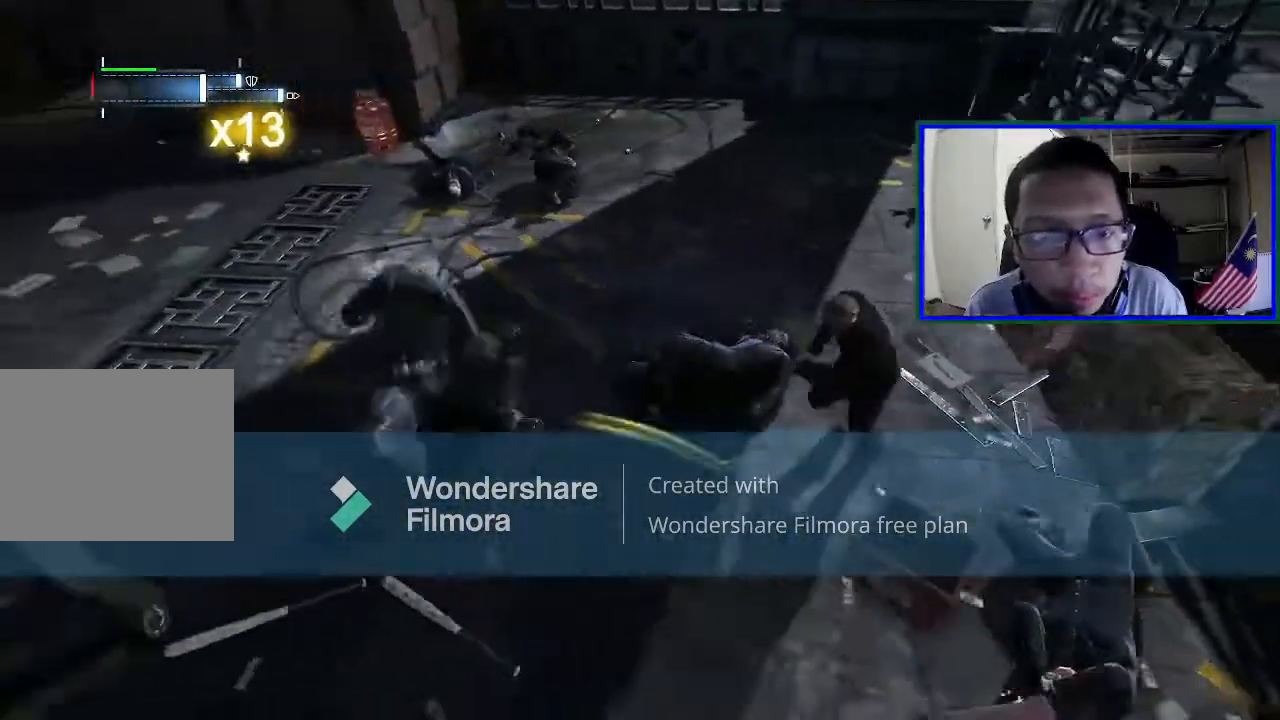
{"buttons": [], "left_stick": "right", "right_stick": "right", "events": [[33, "left_stick", "up-right"], [33, "right_stick", "left"], [300, "left_stick", "right"], [367, "right_stick", "right"]]}
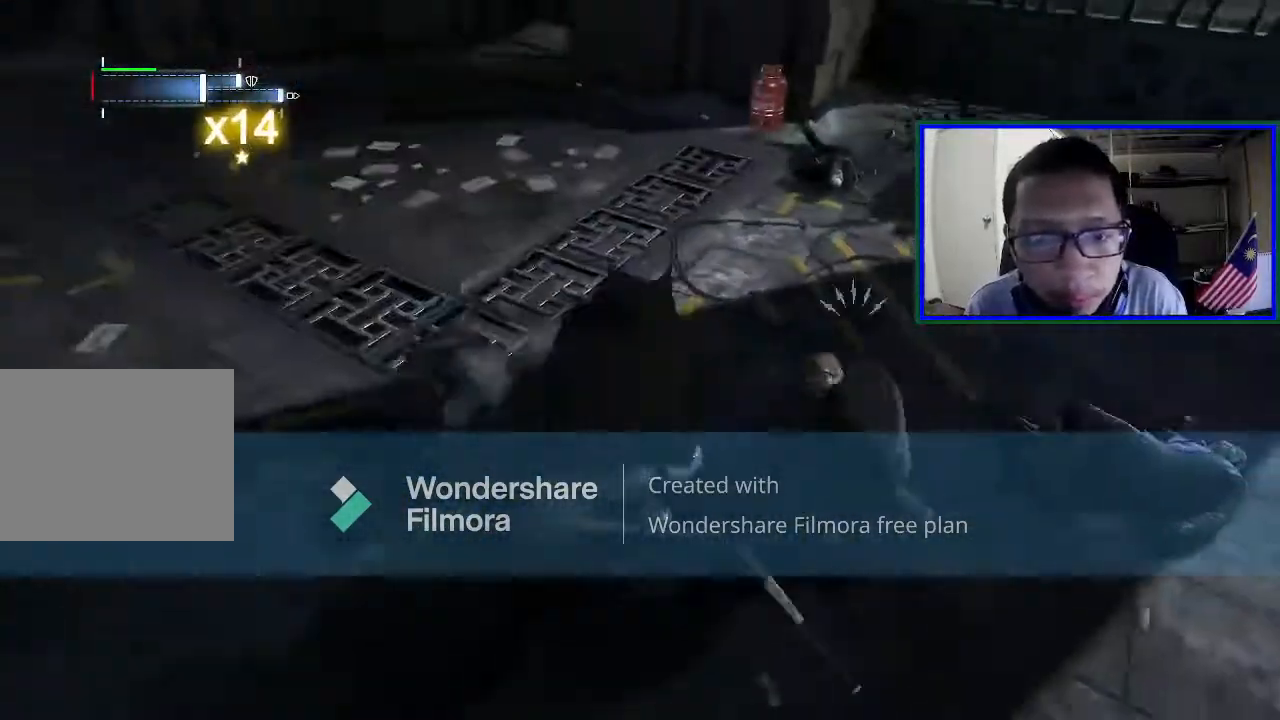
{"buttons": [], "left_stick": "right", "right_stick": "center", "events": [[167, "right_stick", "center"], [233, "Y", "down"], [367, "Y", "up"]]}
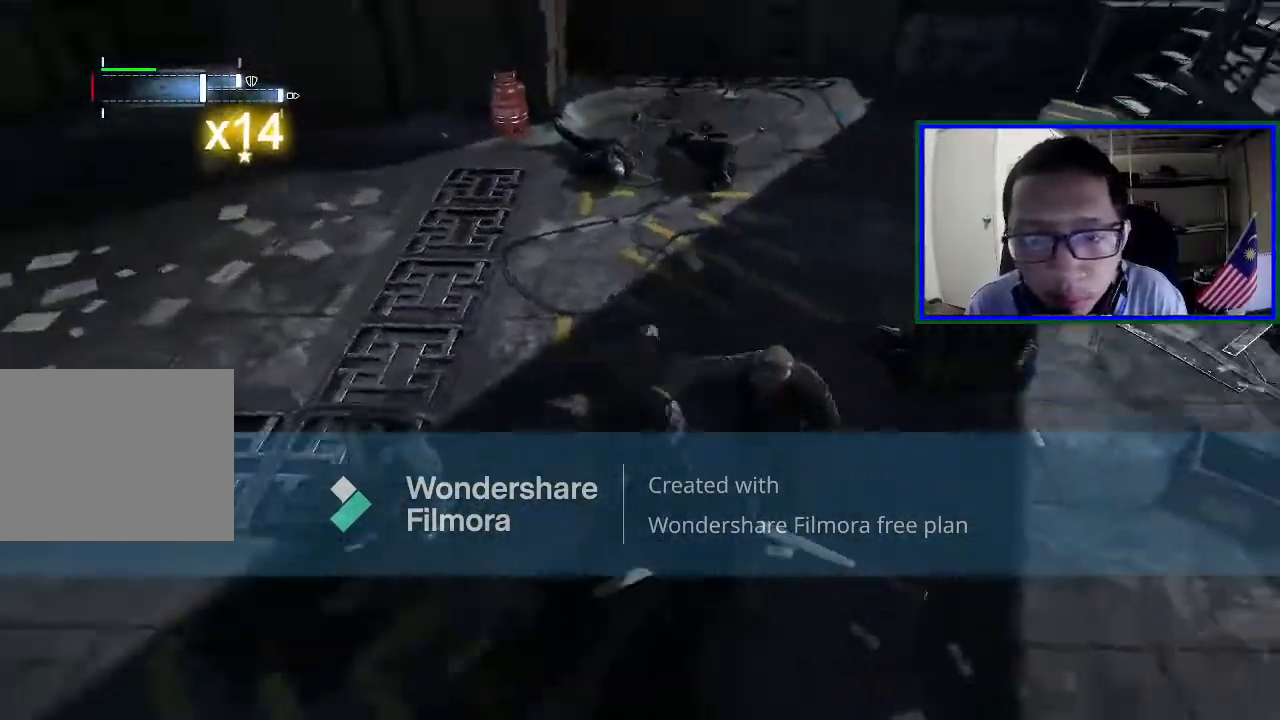
{"buttons": [], "left_stick": "center", "right_stick": "right", "events": [[100, "right_stick", "right"], [300, "left_stick", "center"]]}
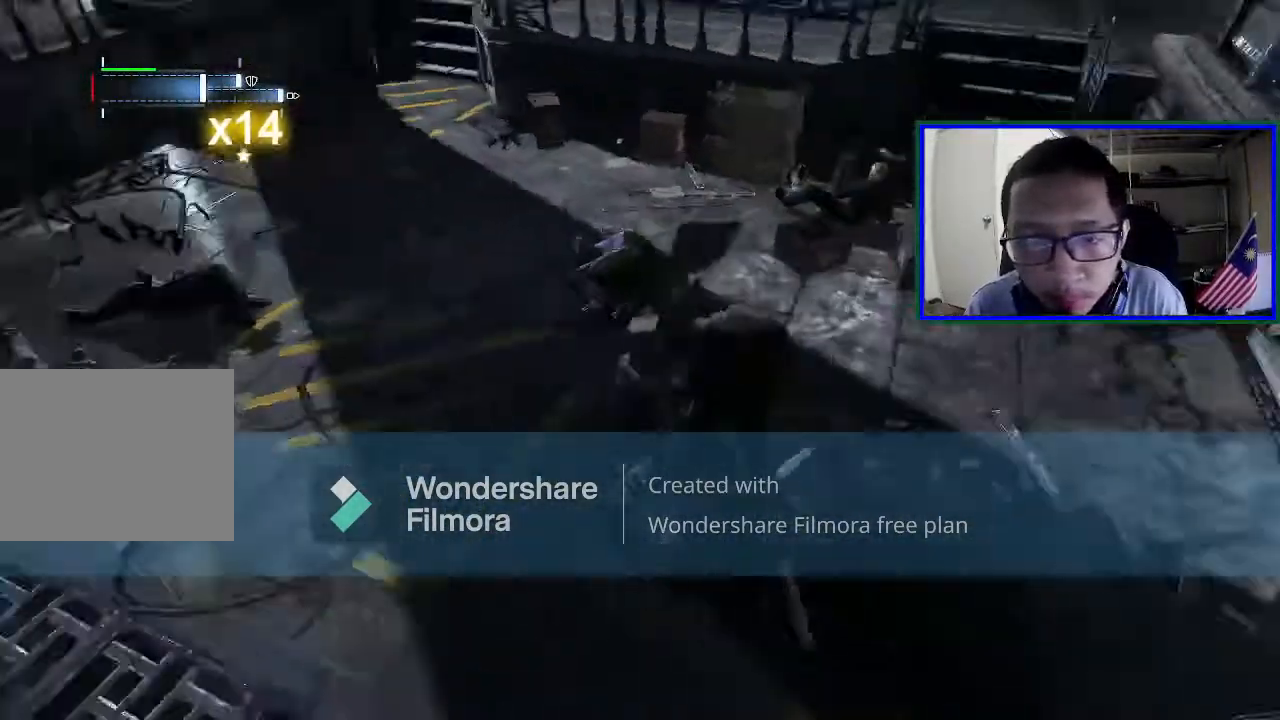
{"buttons": [], "left_stick": "center", "right_stick": "center", "events": [[200, "right_stick", "center"]]}
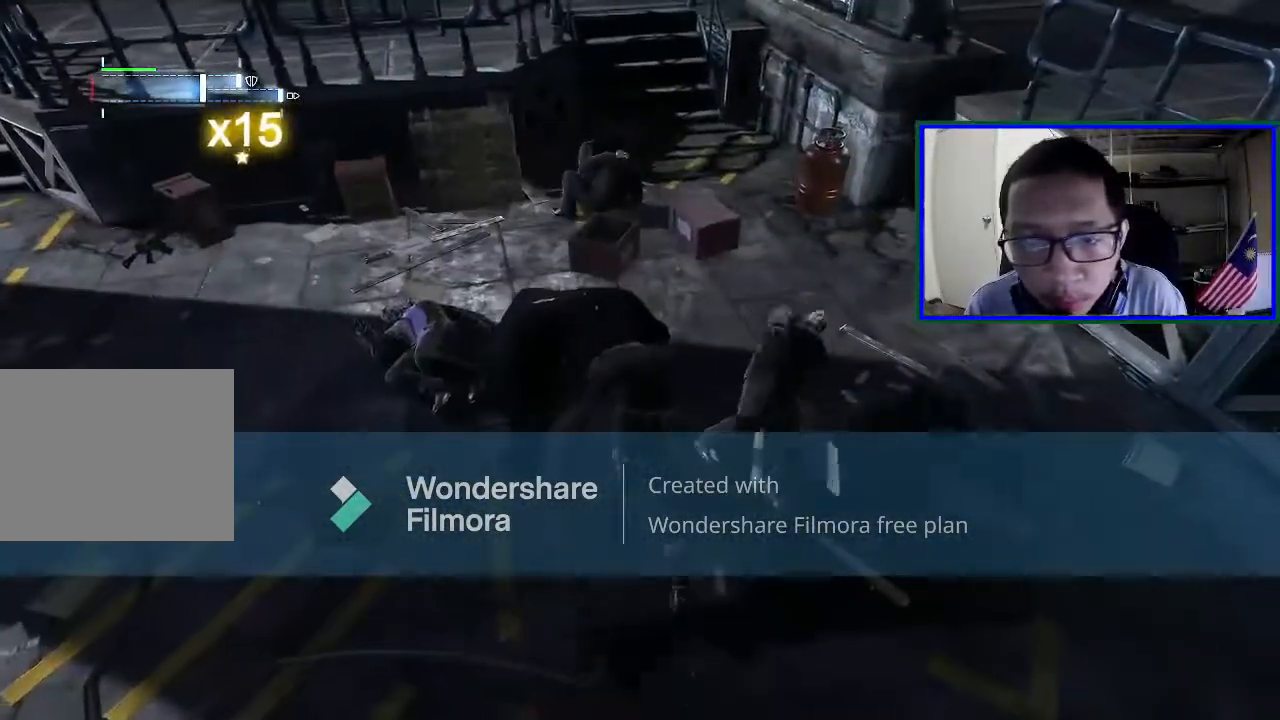
{"buttons": [], "left_stick": "up", "right_stick": "center", "events": [[333, "X", "down"], [333, "left_stick", "up"], [500, "X", "up"]]}
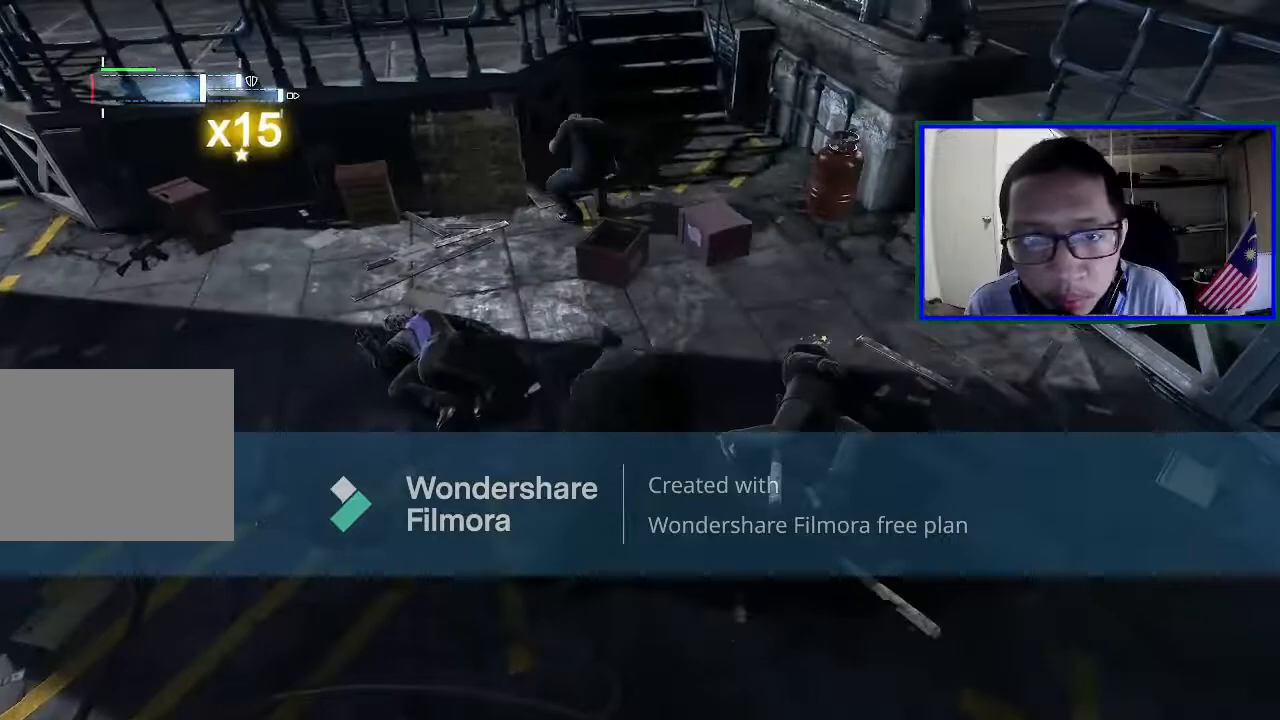
{"buttons": [], "left_stick": "up-right", "right_stick": "right", "events": [[333, "right_stick", "right"], [433, "left_stick", "up-right"]]}
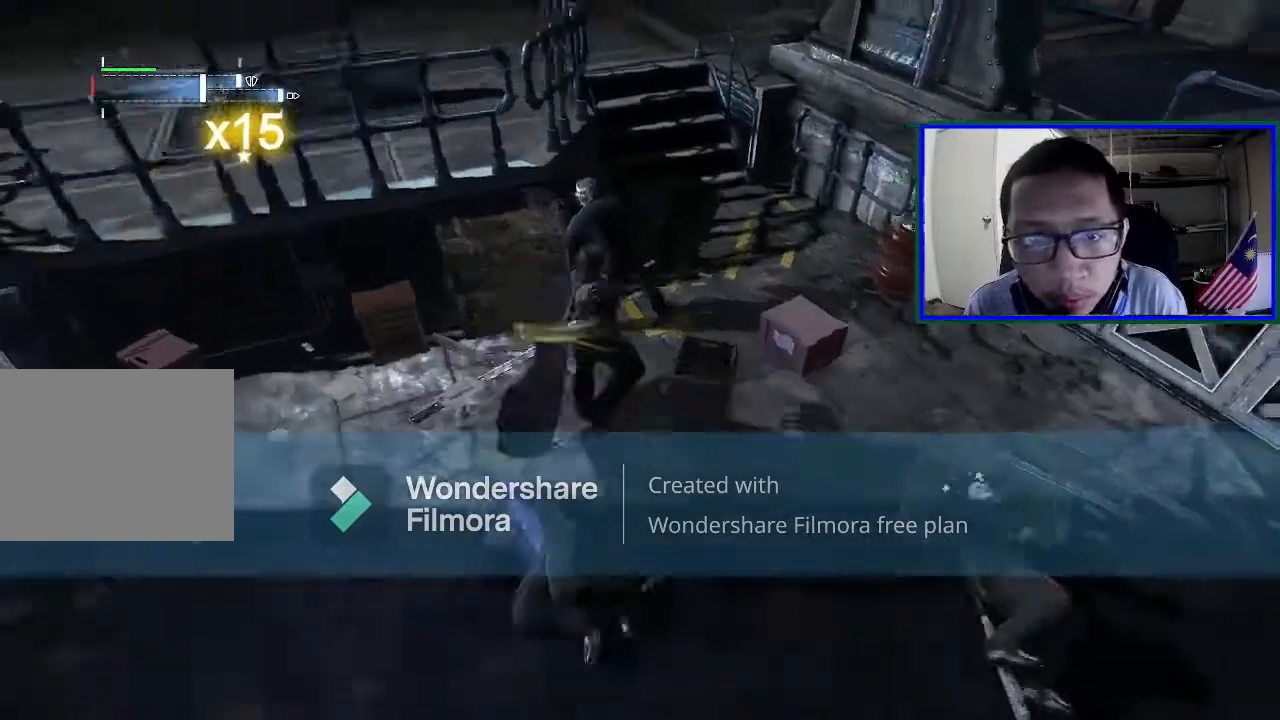
{"buttons": ["R2"], "left_stick": "right", "right_stick": "center", "events": [[133, "left_stick", "right"], [467, "R2", "down"], [467, "right_stick", "center"]]}
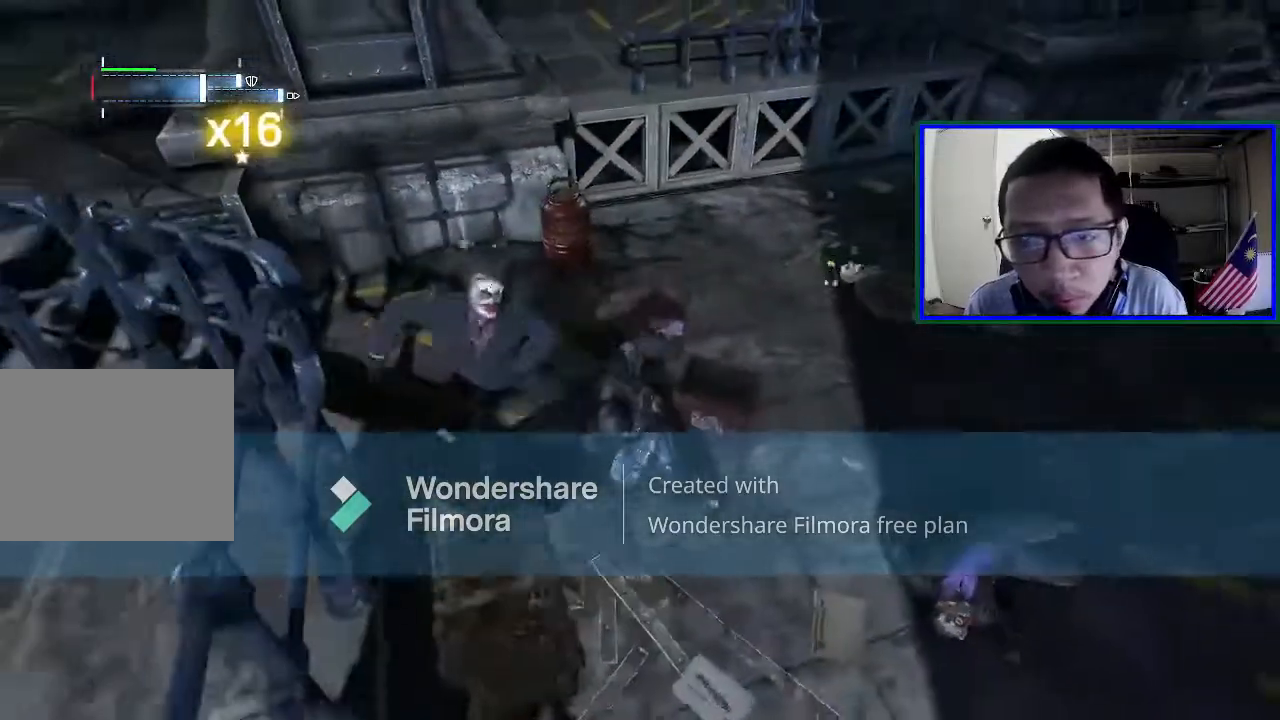
{"buttons": ["Y", "R2"], "left_stick": "right", "right_stick": "center", "events": [[67, "Y", "down"], [100, "X", "down"], [200, "X", "up"], [267, "Y", "up"], [333, "Y", "down"]]}
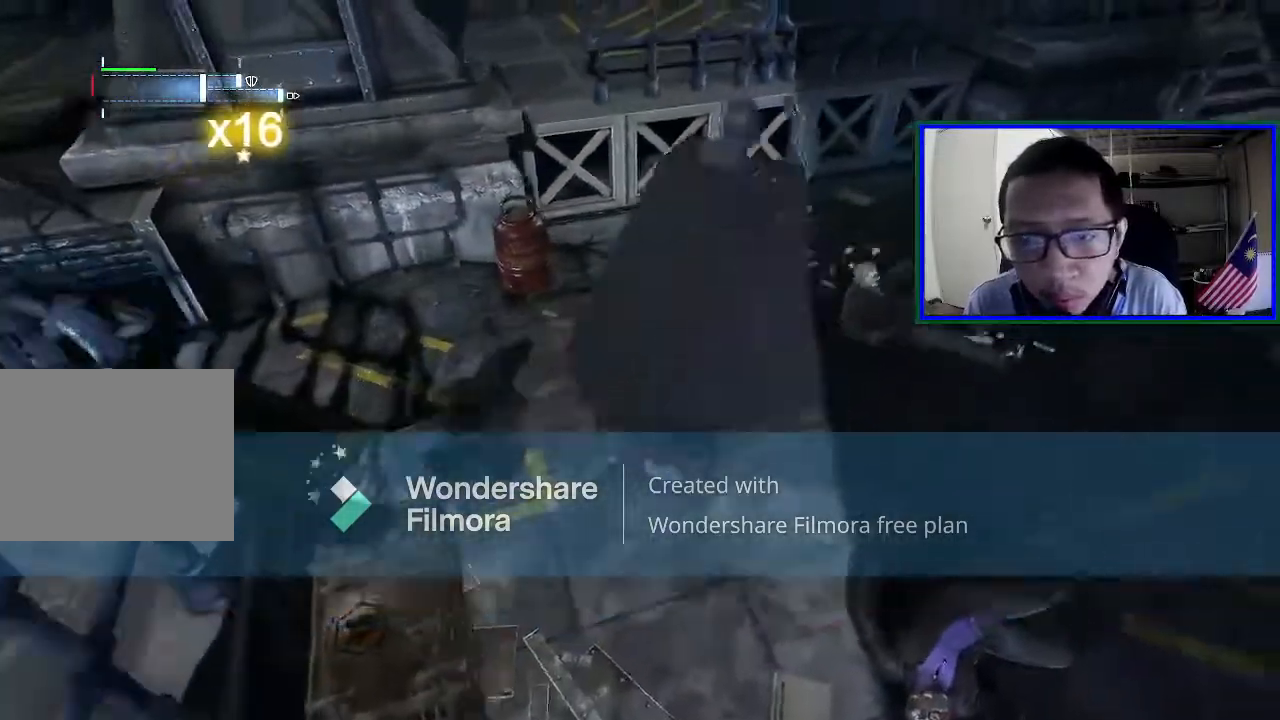
{"buttons": ["R2"], "left_stick": "right", "right_stick": "left", "events": [[100, "Y", "up"], [333, "right_stick", "left"]]}
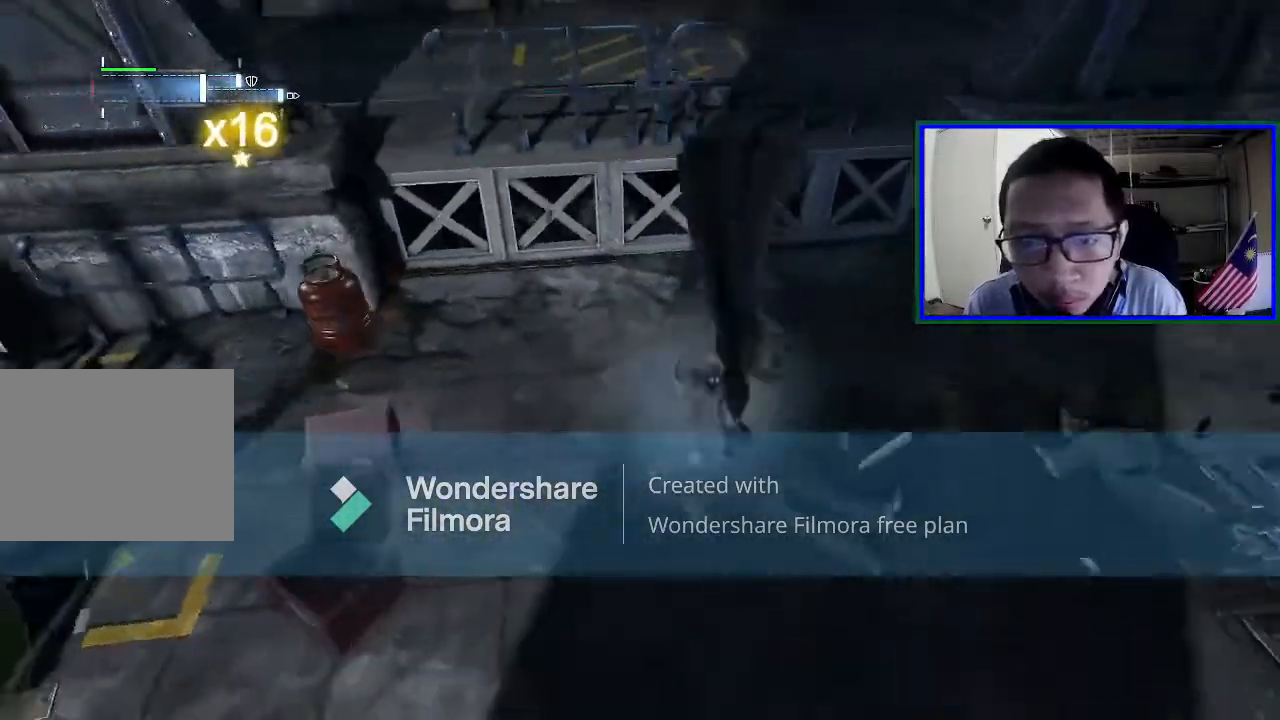
{"buttons": ["R2"], "left_stick": "center", "right_stick": "center", "events": [[33, "left_stick", "center"], [500, "right_stick", "center"]]}
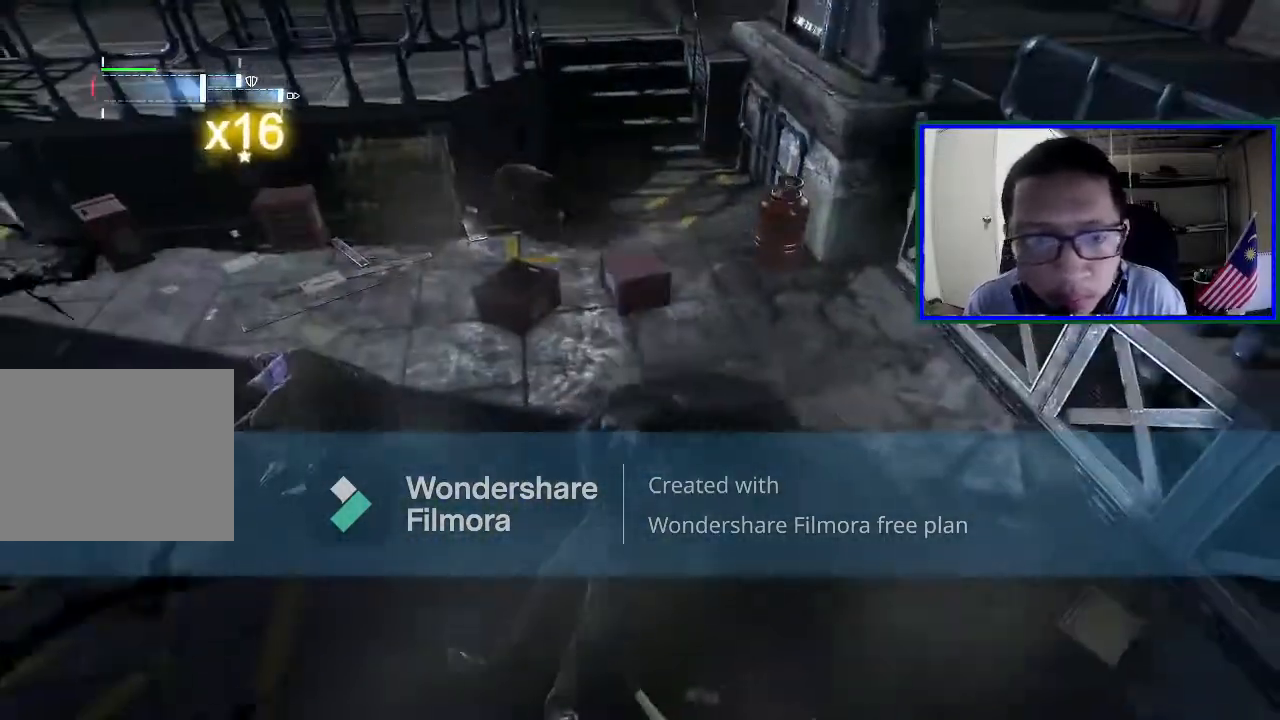
{"buttons": [], "left_stick": "up", "right_stick": "left", "events": [[33, "left_stick", "up"], [100, "R2", "up"], [500, "right_stick", "left"]]}
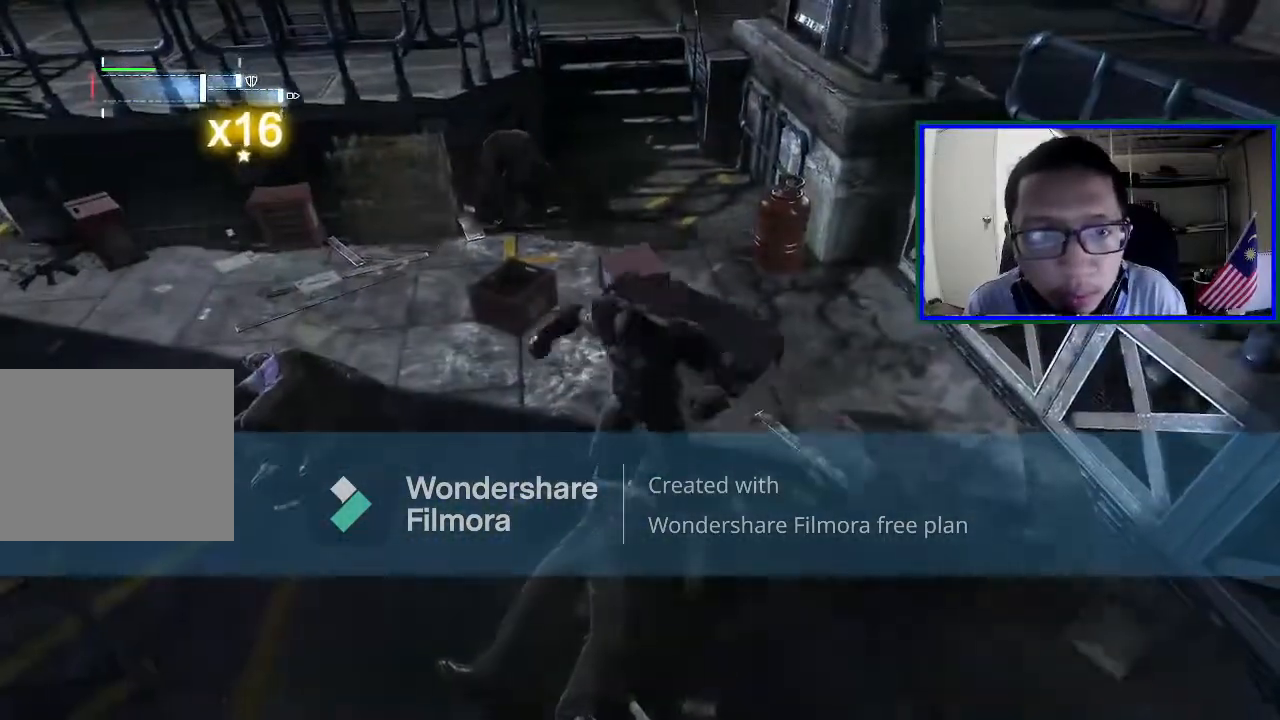
{"buttons": ["X"], "left_stick": "up", "right_stick": "center", "events": [[100, "right_stick", "center"], [433, "X", "down"]]}
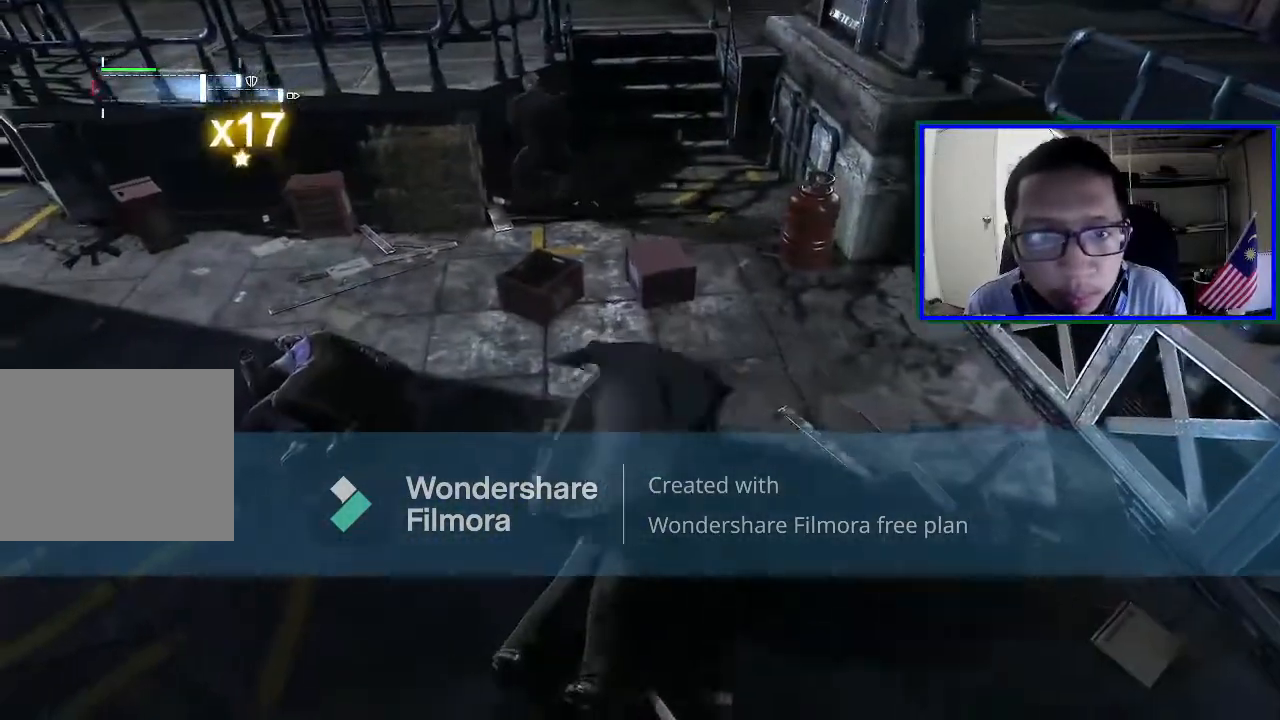
{"buttons": [], "left_stick": "up", "right_stick": "center", "events": [[100, "X", "up"]]}
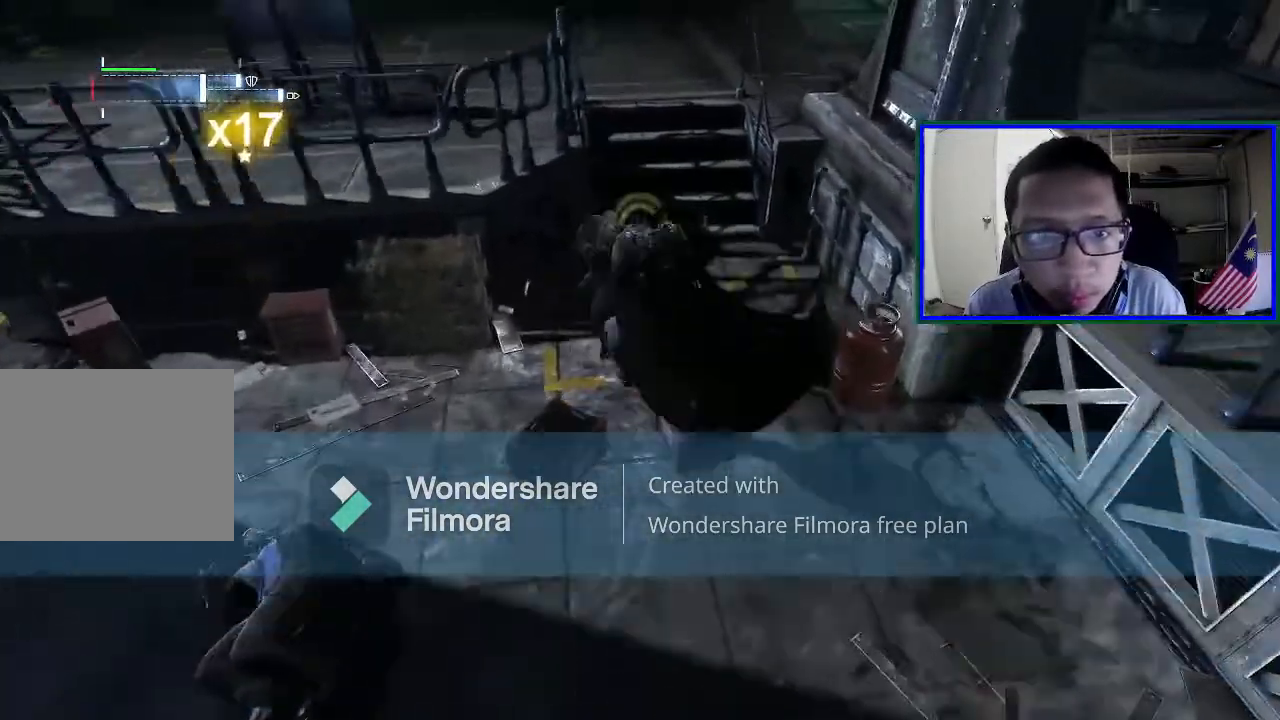
{"buttons": [], "left_stick": "center", "right_stick": "center", "events": [[167, "left_stick", "up-right"], [467, "left_stick", "center"]]}
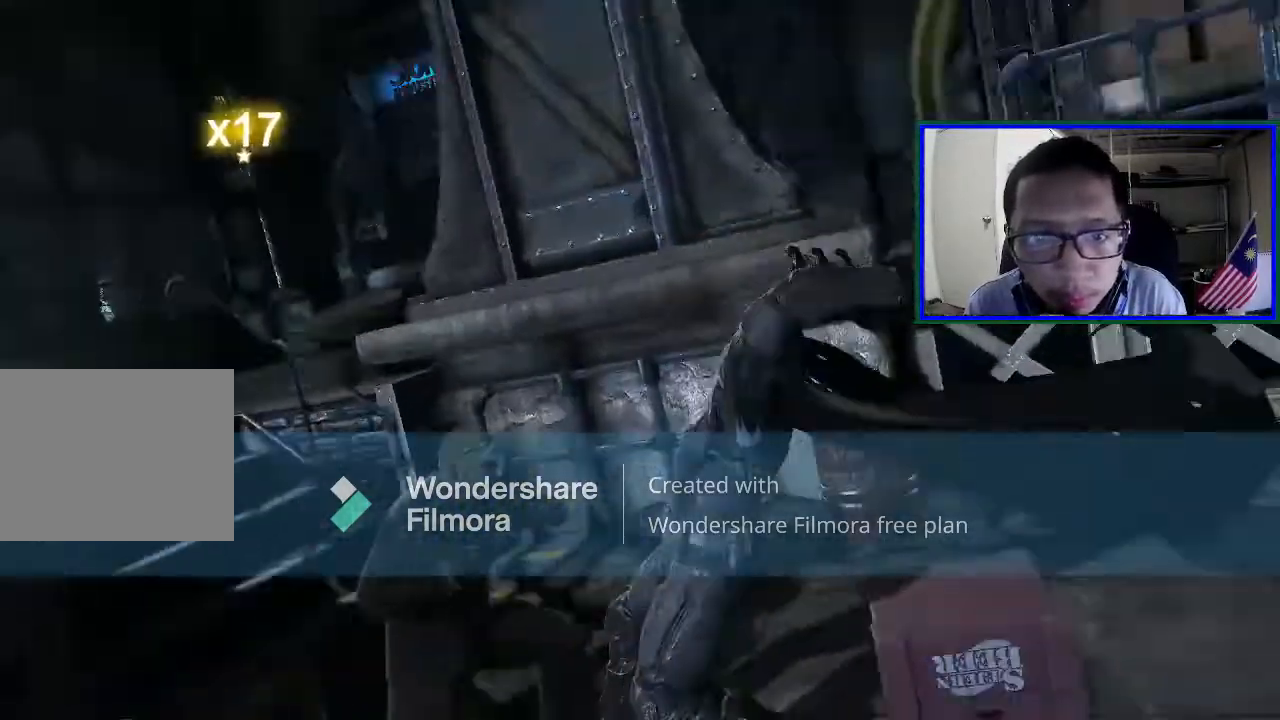
{"buttons": [], "left_stick": "center", "right_stick": "center", "events": []}
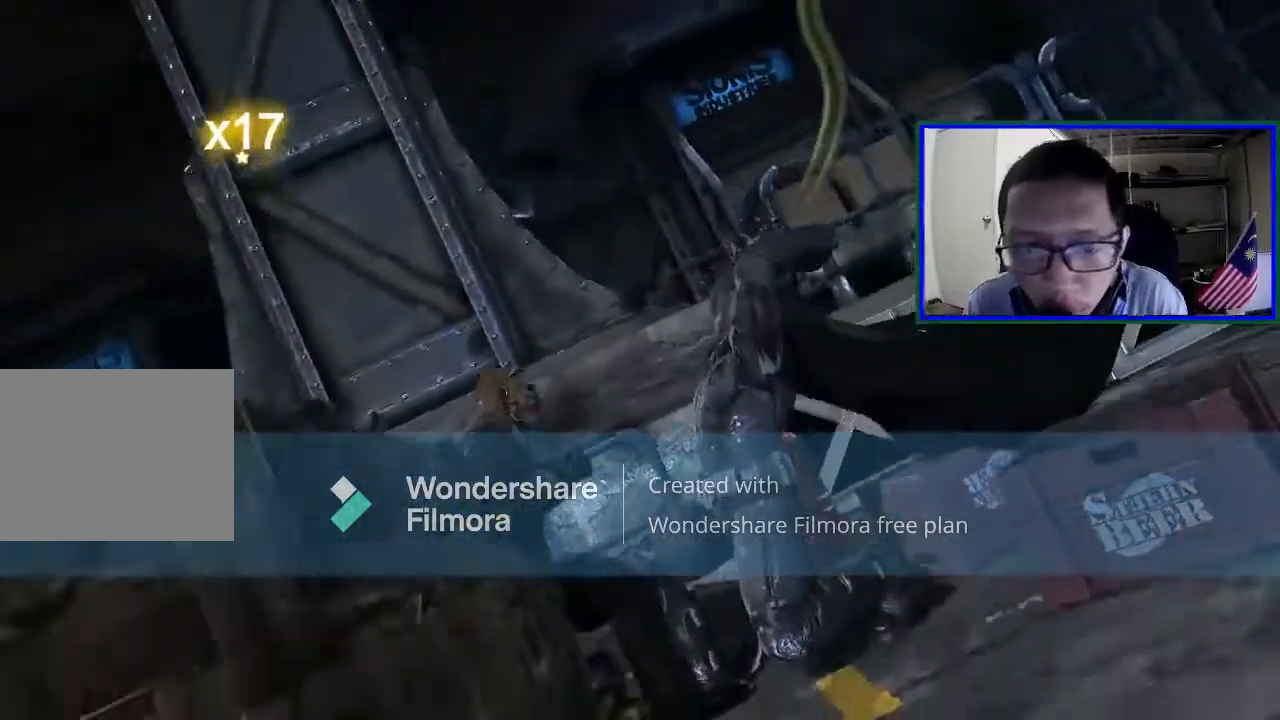
{"buttons": [], "left_stick": "center", "right_stick": "center", "events": []}
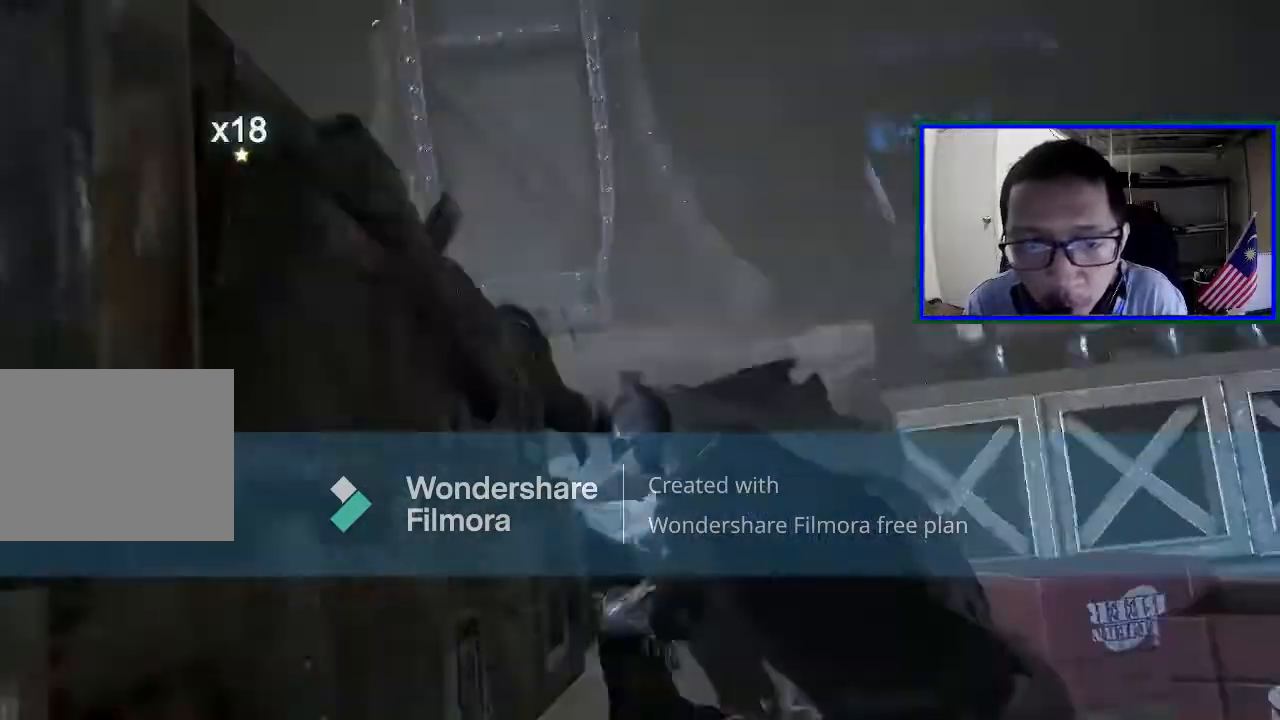
{"buttons": [], "left_stick": "center", "right_stick": "center", "events": []}
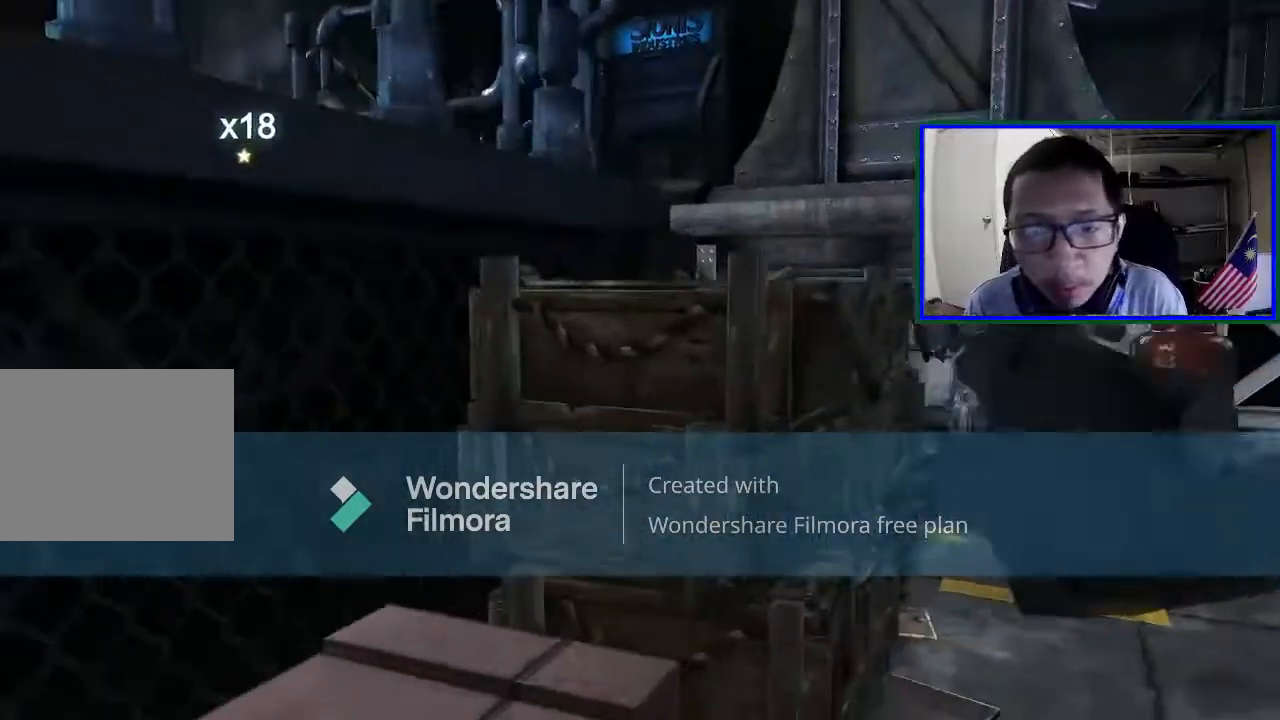
{"buttons": [], "left_stick": "center", "right_stick": "center", "events": []}
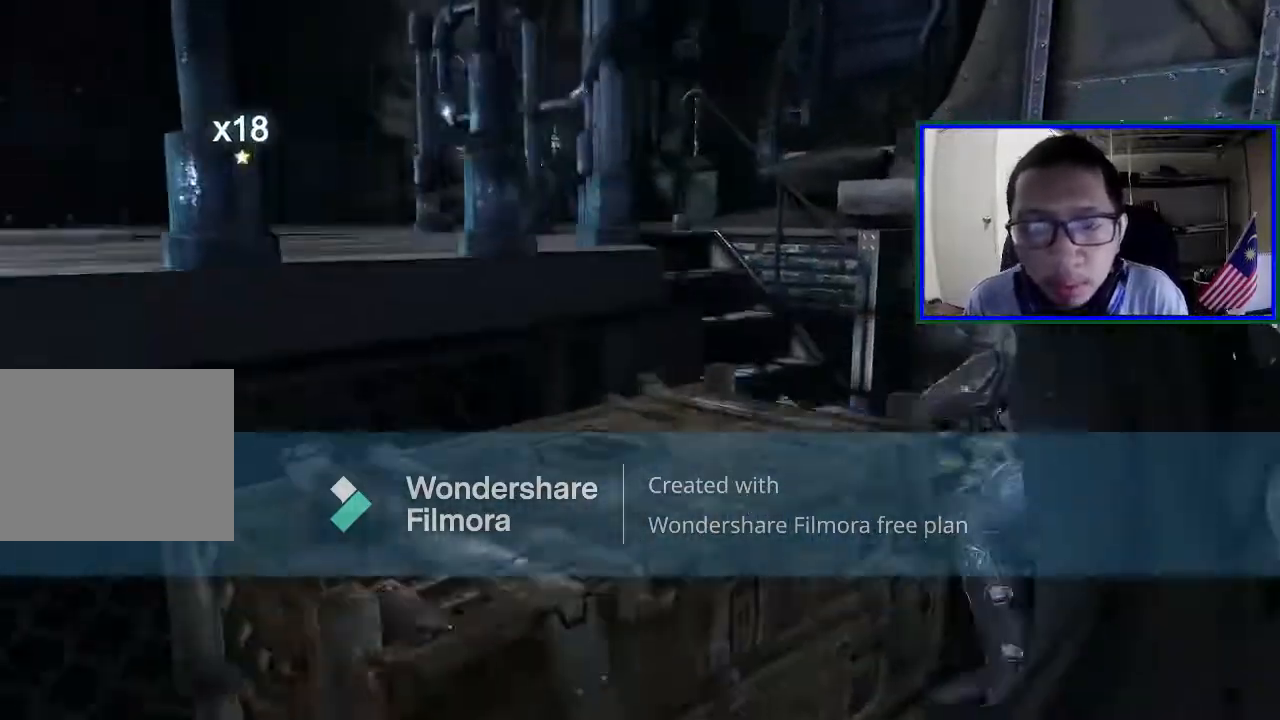
{"buttons": [], "left_stick": "center", "right_stick": "left", "events": [[433, "right_stick", "left"]]}
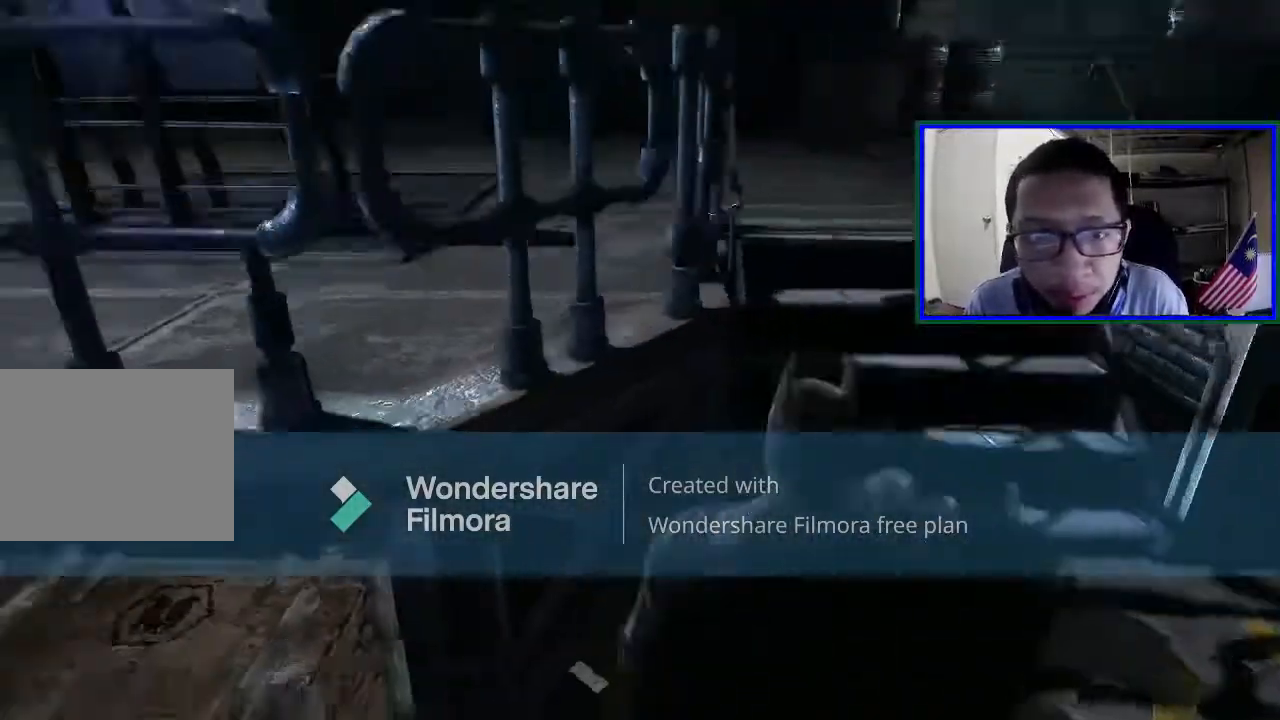
{"buttons": [], "left_stick": "right", "right_stick": "up-left", "events": [[133, "left_stick", "right"], [133, "right_stick", "up-left"]]}